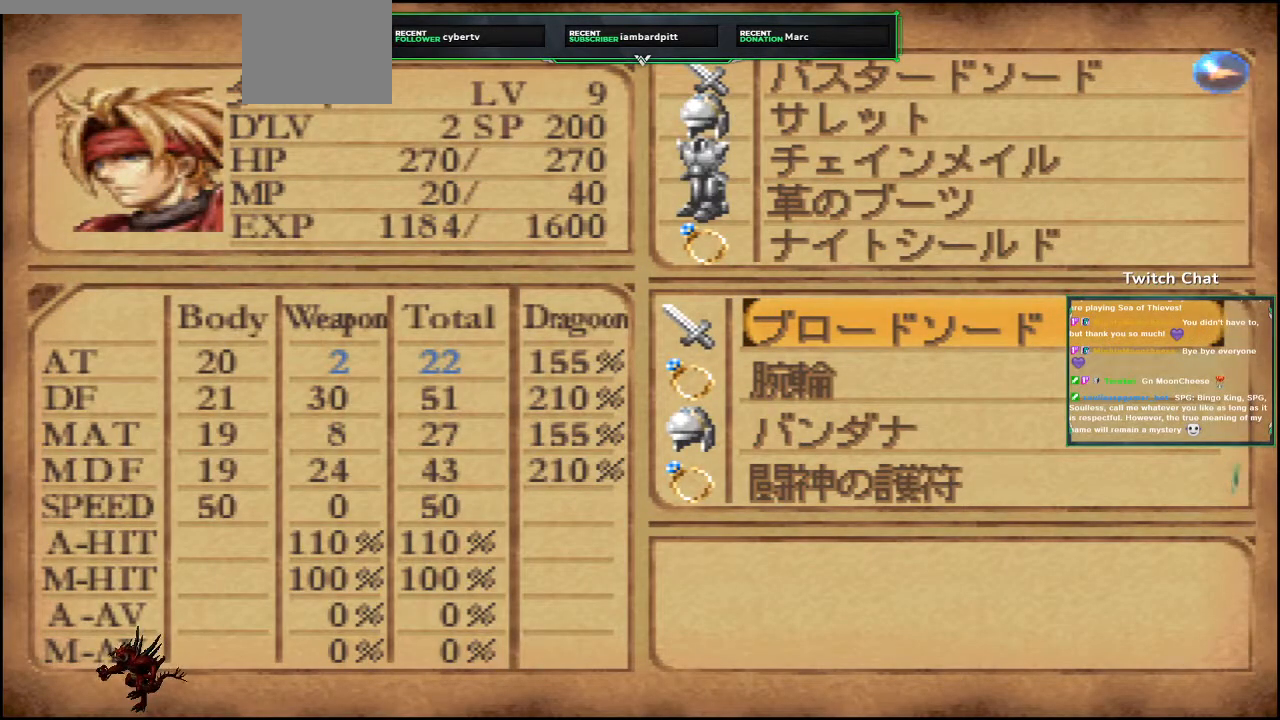
Gameplay with a controller (PlayStation layout); each line is a JSON object with the inputs held at the frame after it. "events" lists button and stick changes between this image and that frame as [ms after this image, input, new state], when the widget could be followed in between. Not read: SELECT.
{"buttons": [], "left_stick": "center", "right_stick": "center", "events": []}
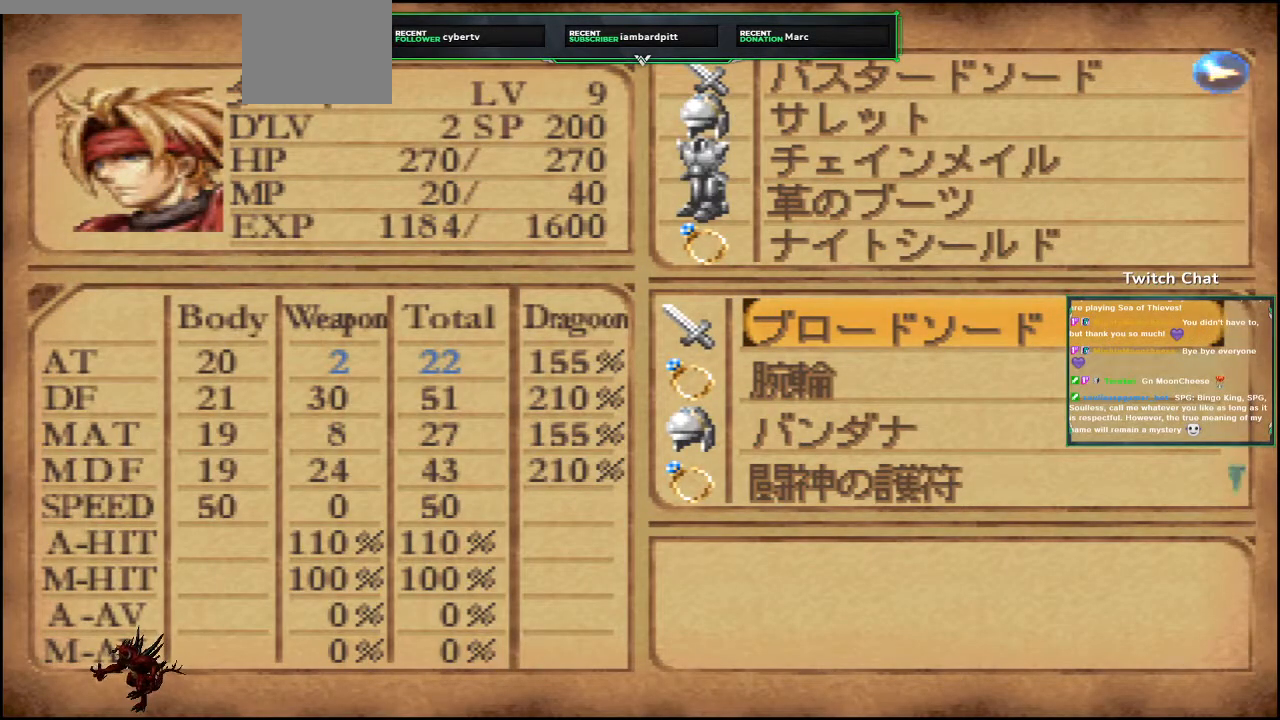
{"buttons": [], "left_stick": "center", "right_stick": "center"}
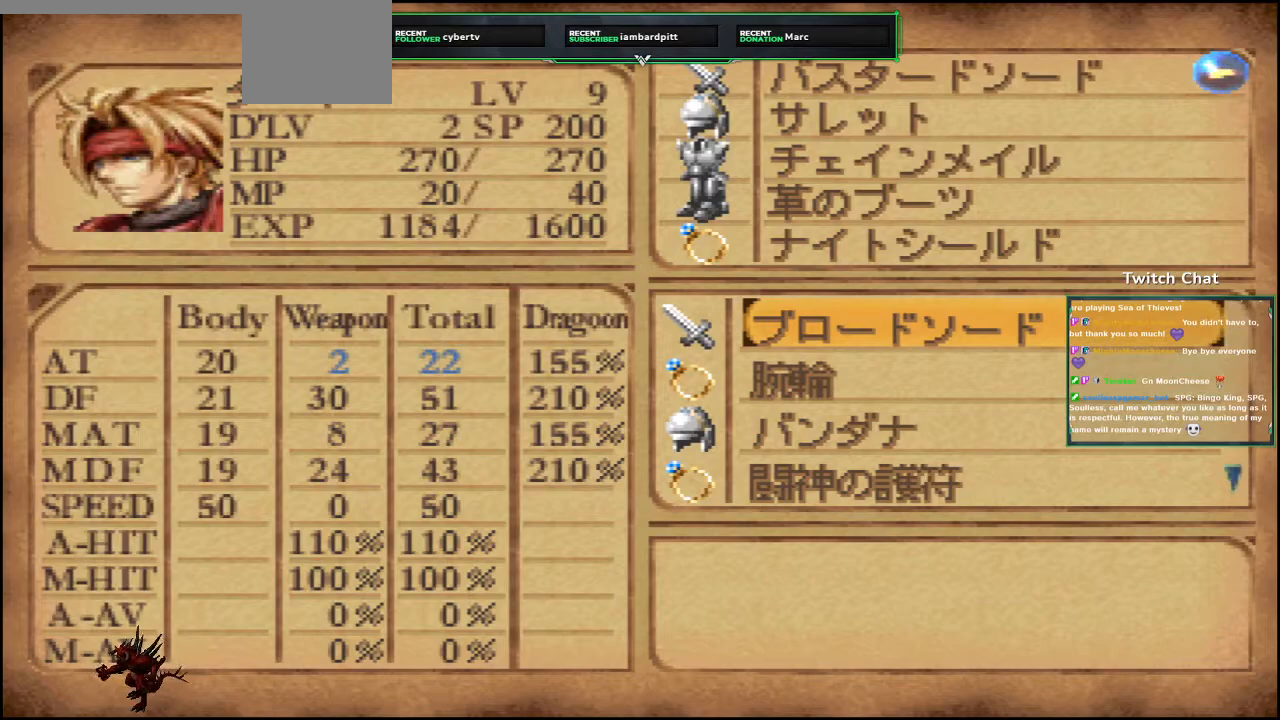
{"buttons": [], "left_stick": "center", "right_stick": "center", "events": []}
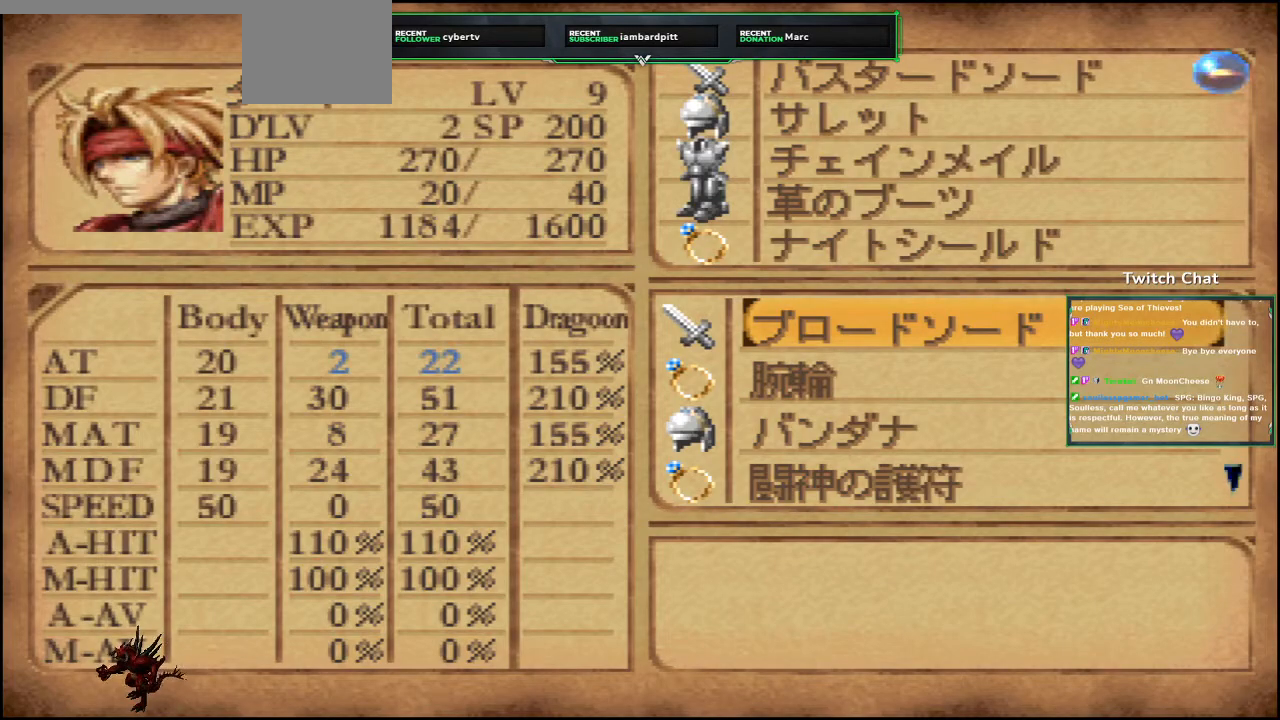
{"buttons": [], "left_stick": "center", "right_stick": "center", "events": []}
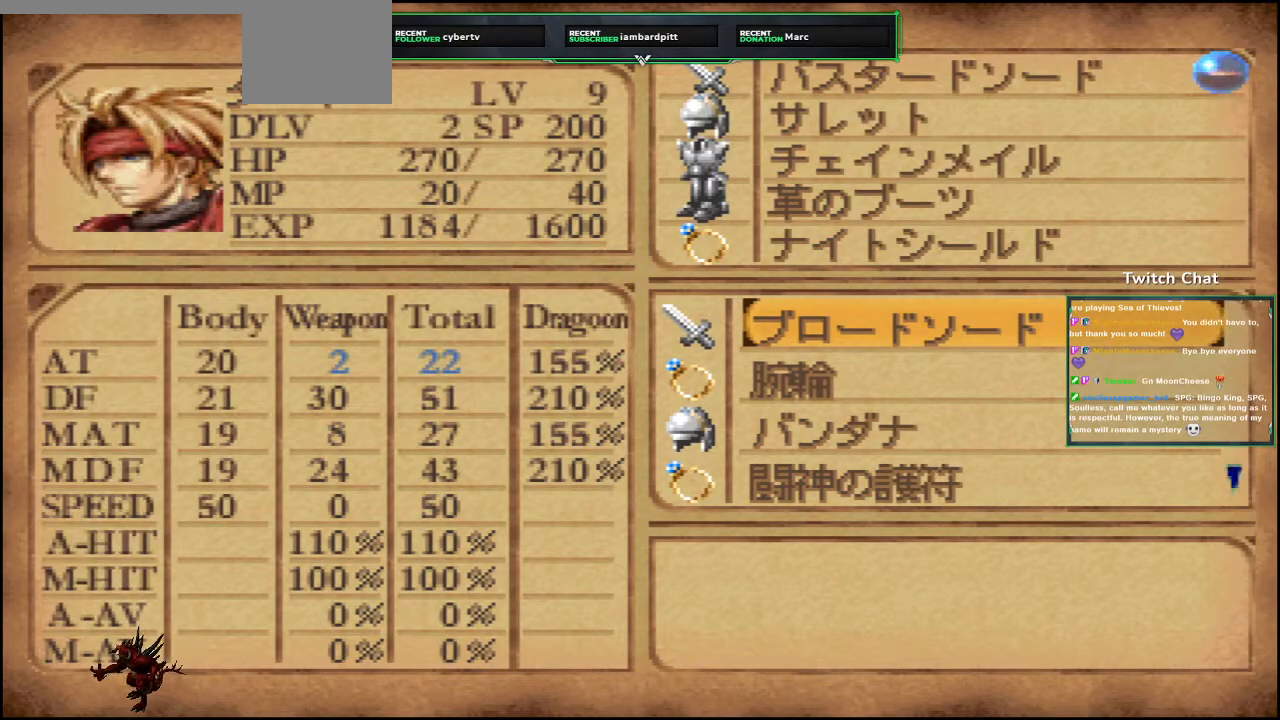
{"buttons": [], "left_stick": "center", "right_stick": "center", "events": []}
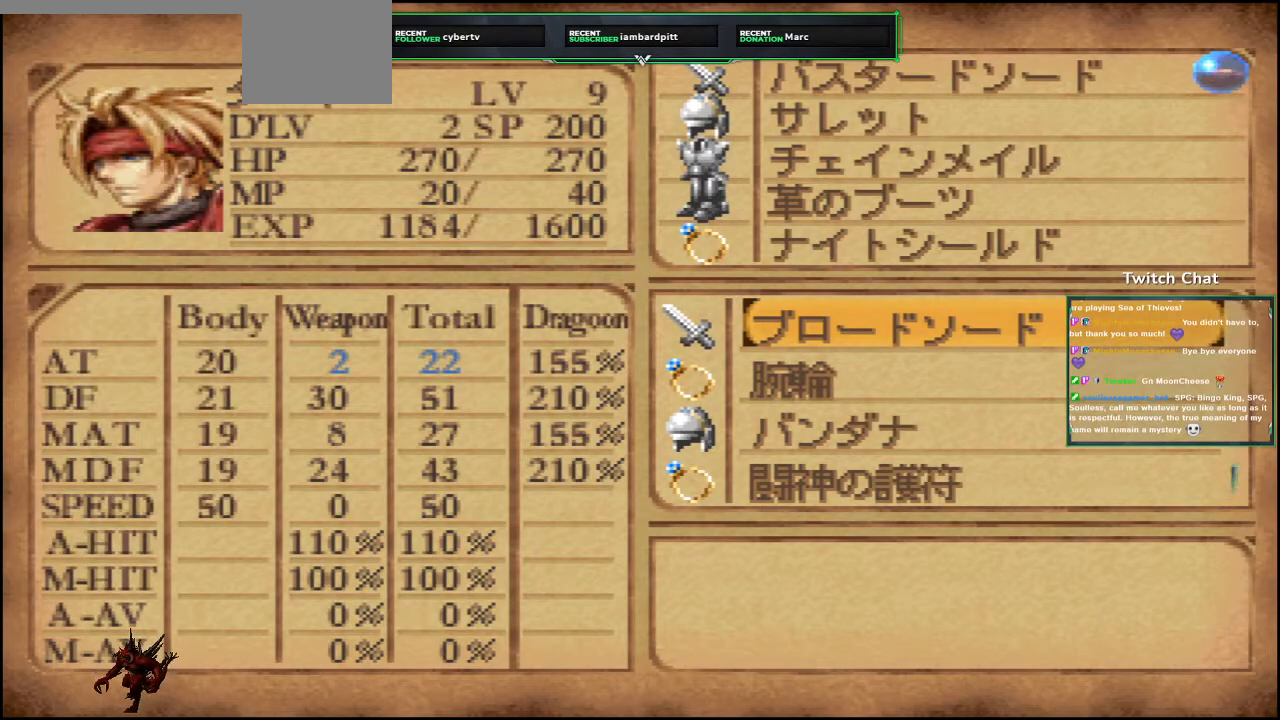
{"buttons": [], "left_stick": "center", "right_stick": "center", "events": []}
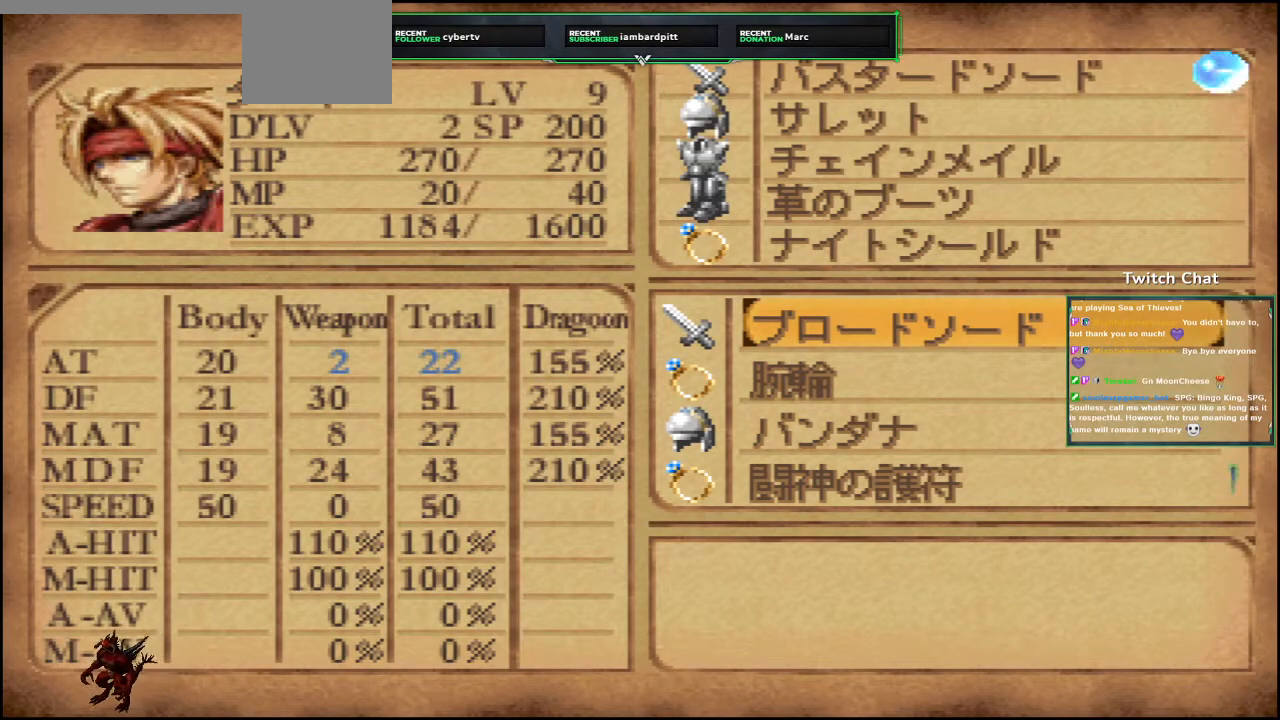
{"buttons": ["DPAD_DOWN"], "left_stick": "center", "right_stick": "center"}
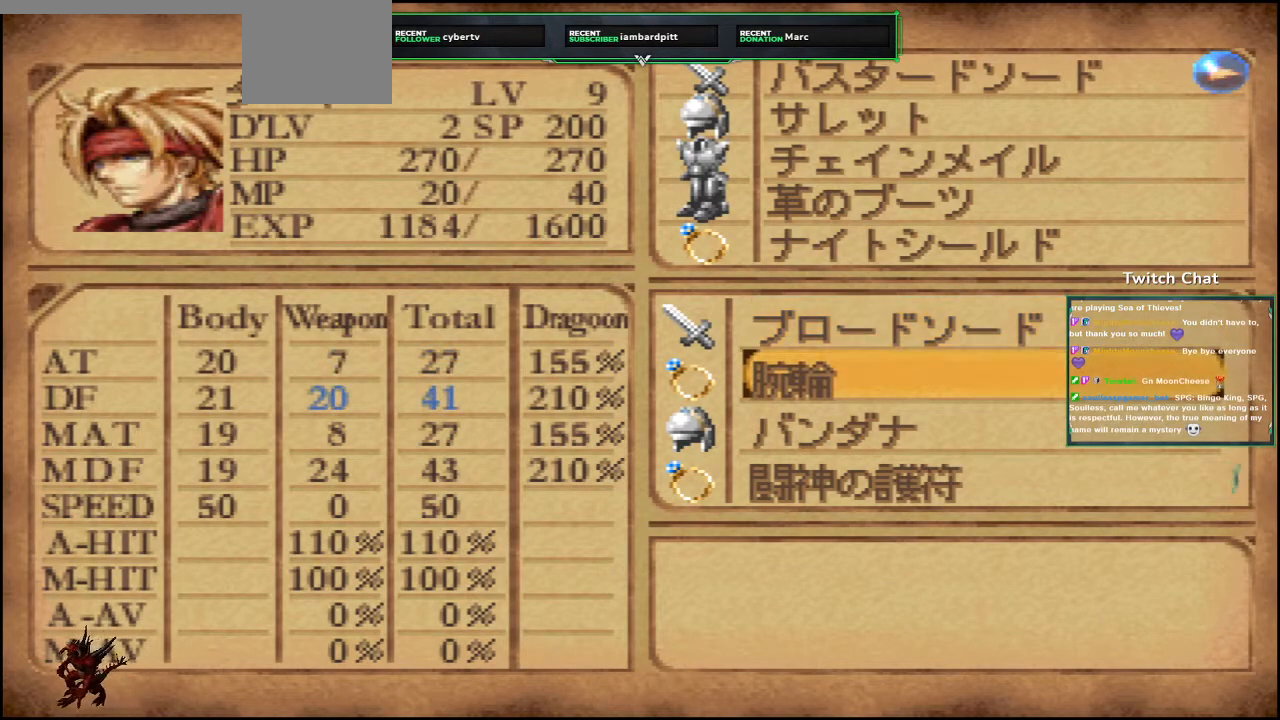
{"buttons": ["DPAD_DOWN"], "left_stick": "center", "right_stick": "center", "events": []}
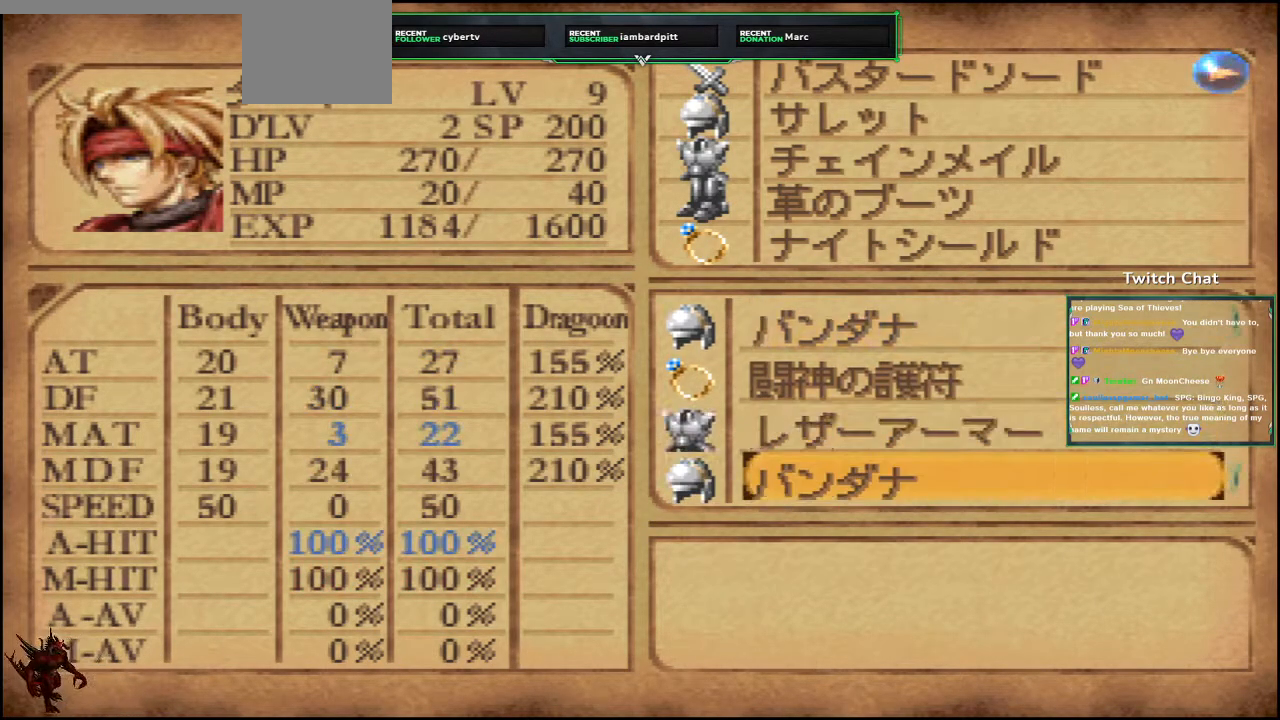
{"buttons": ["DPAD_DOWN"], "left_stick": "center", "right_stick": "center", "events": []}
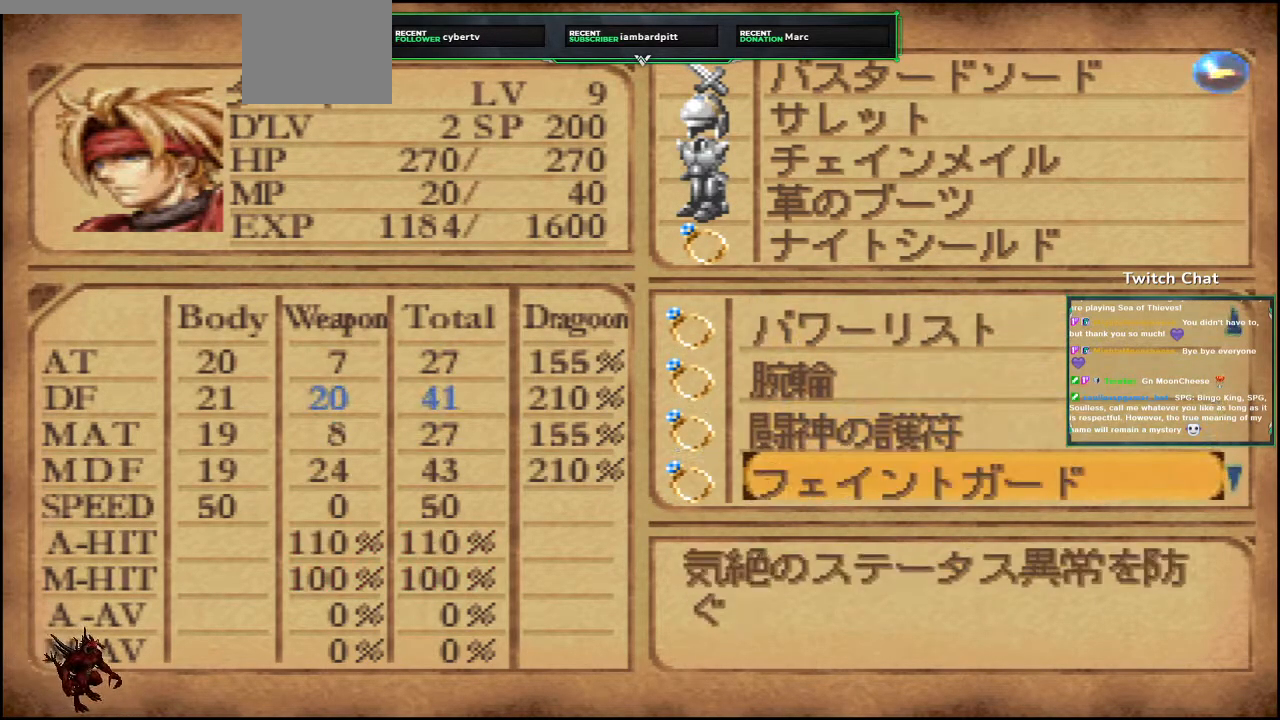
{"buttons": ["DPAD_DOWN"], "left_stick": "center", "right_stick": "center", "events": []}
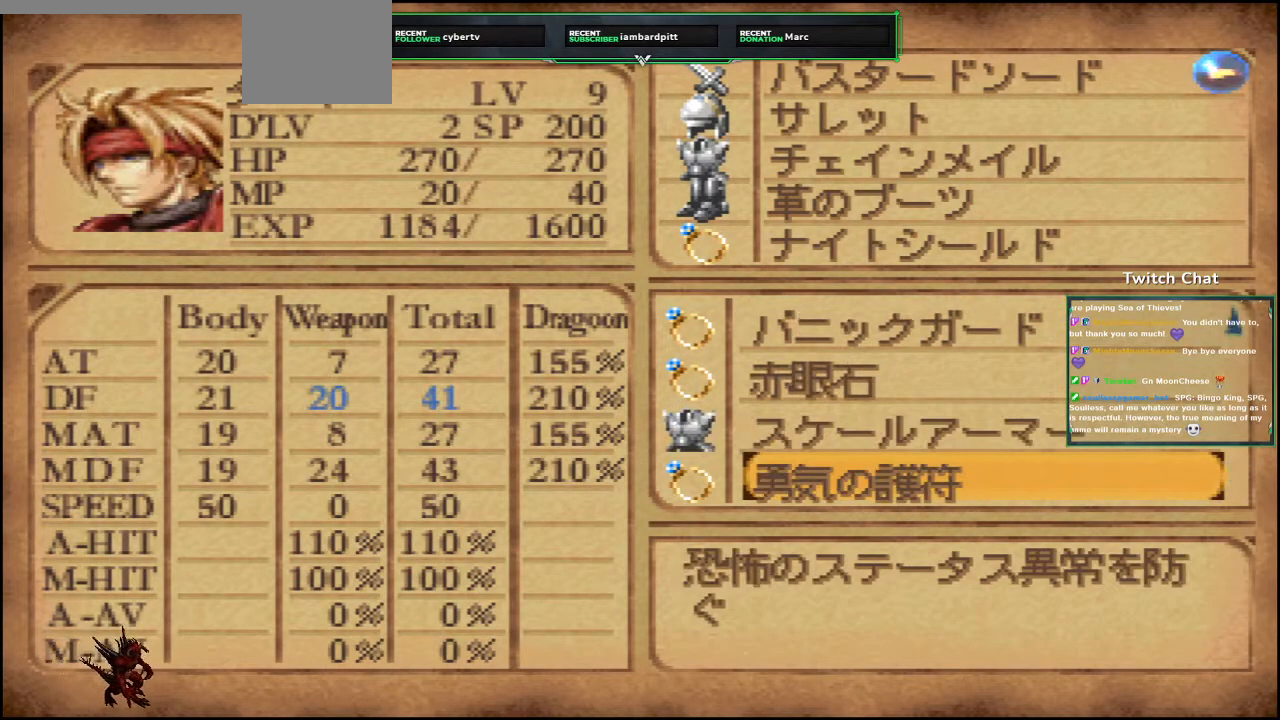
{"buttons": ["DPAD_UP"], "left_stick": "center", "right_stick": "center", "events": [[217, "DPAD_DOWN", "up"], [500, "DPAD_UP", "down"]]}
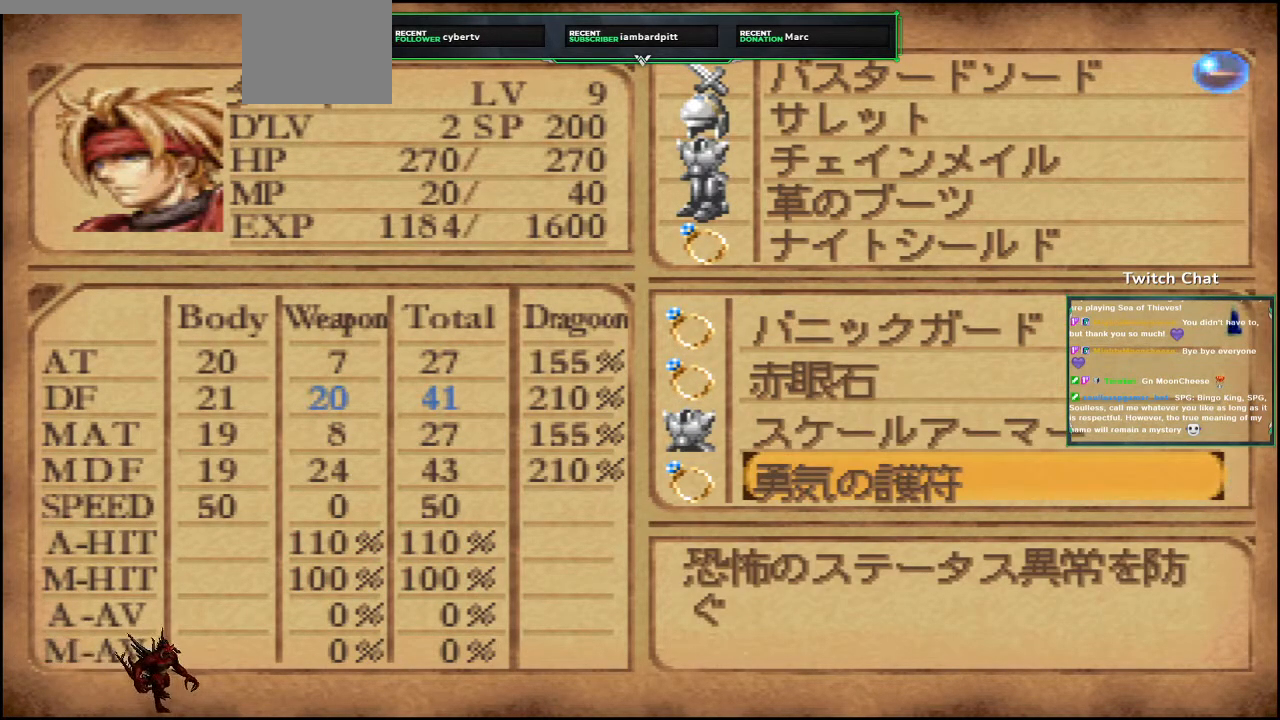
{"buttons": [], "left_stick": "center", "right_stick": "center", "events": [[150, "DPAD_UP", "up"], [283, "DPAD_UP", "down"], [383, "DPAD_UP", "up"]]}
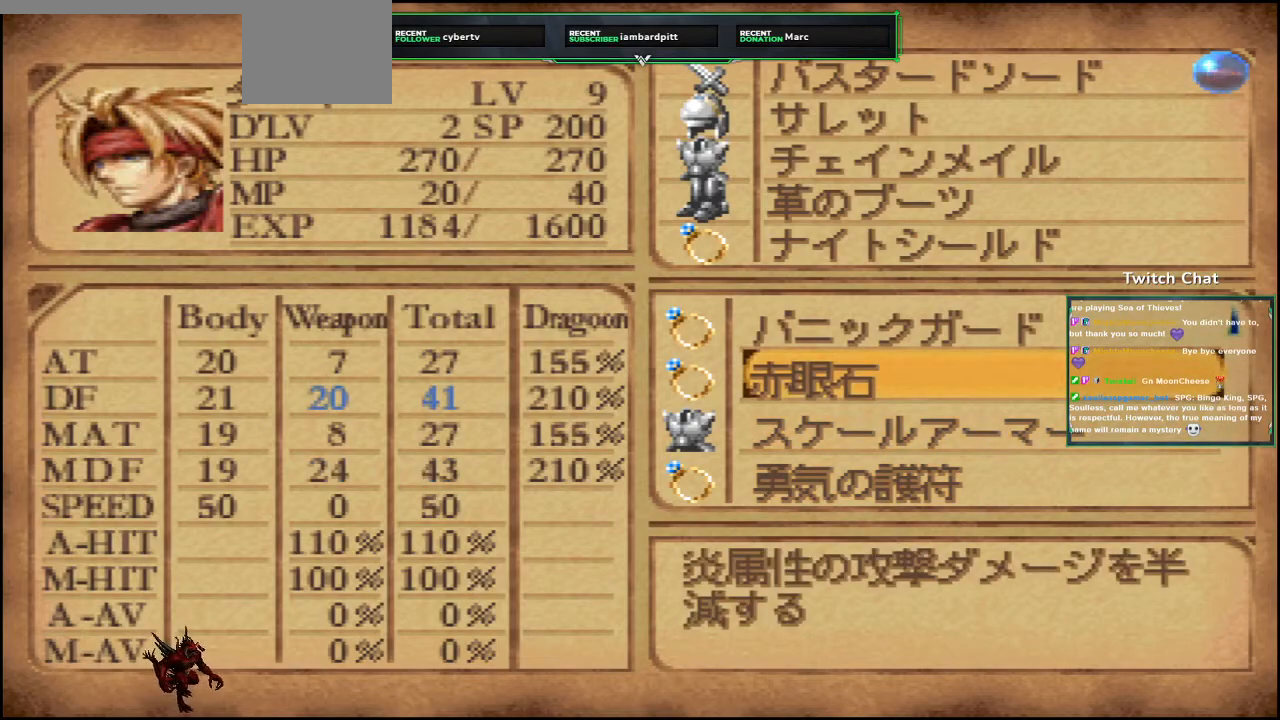
{"buttons": ["DPAD_UP"], "left_stick": "center", "right_stick": "center", "events": [[417, "DPAD_UP", "down"]]}
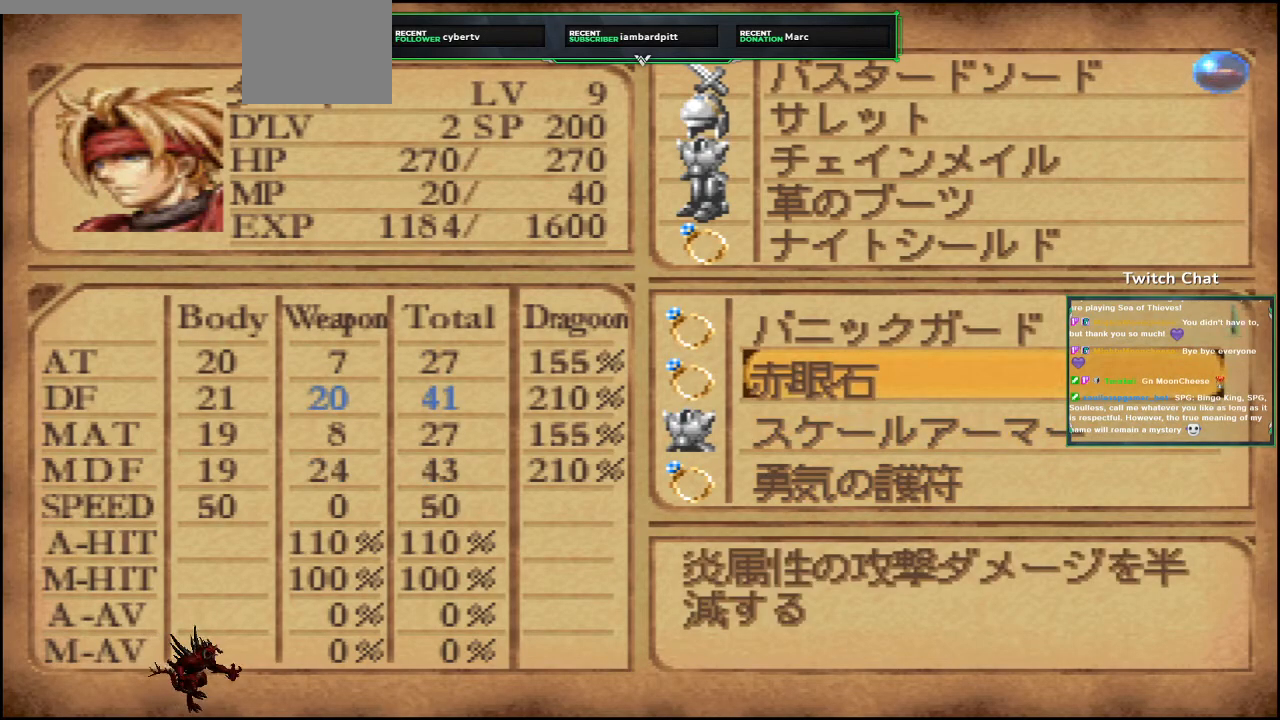
{"buttons": [], "left_stick": "center", "right_stick": "center", "events": [[17, "DPAD_UP", "up"], [33, "right_stick", "down-right"], [117, "right_stick", "center"]]}
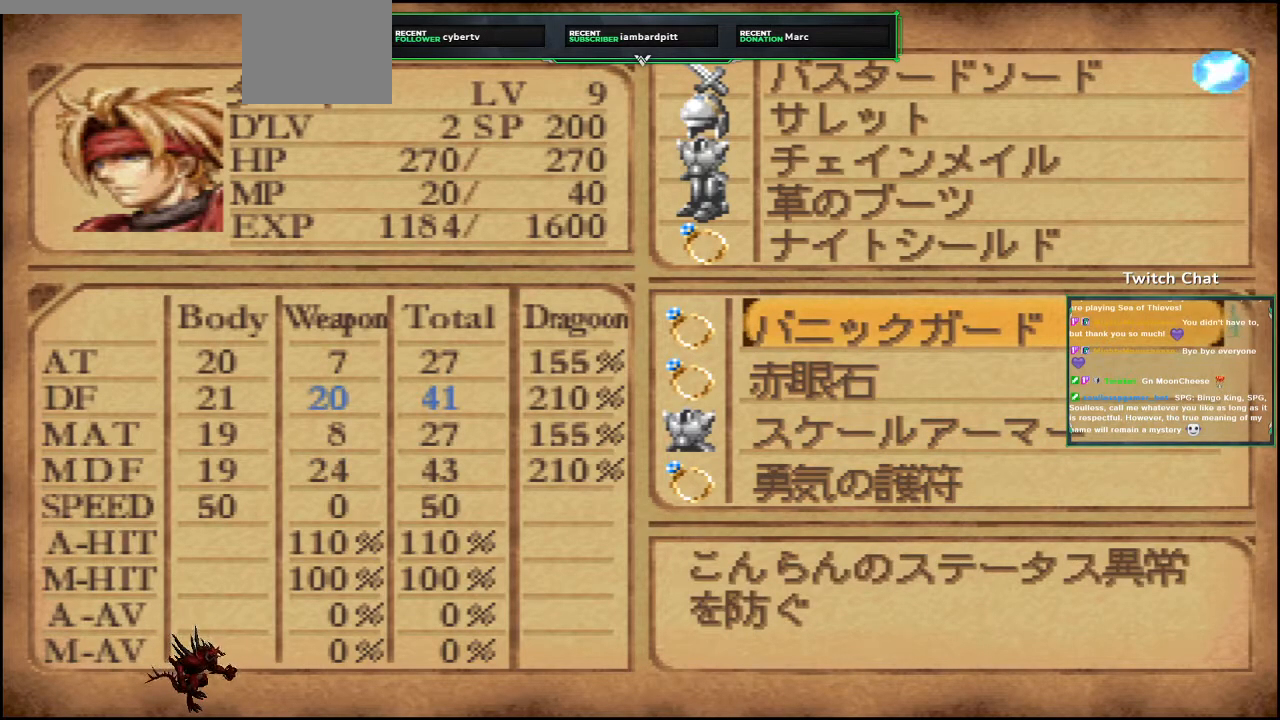
{"buttons": [], "left_stick": "center", "right_stick": "center", "events": []}
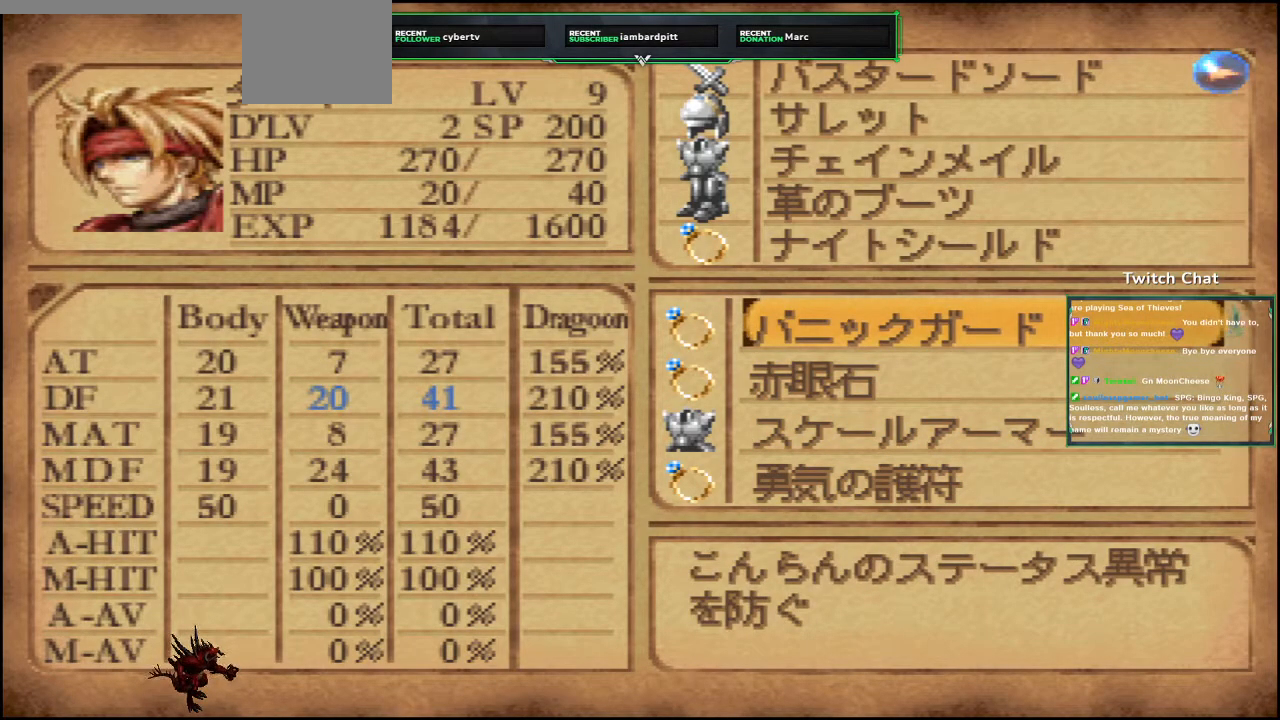
{"buttons": [], "left_stick": "center", "right_stick": "center", "events": []}